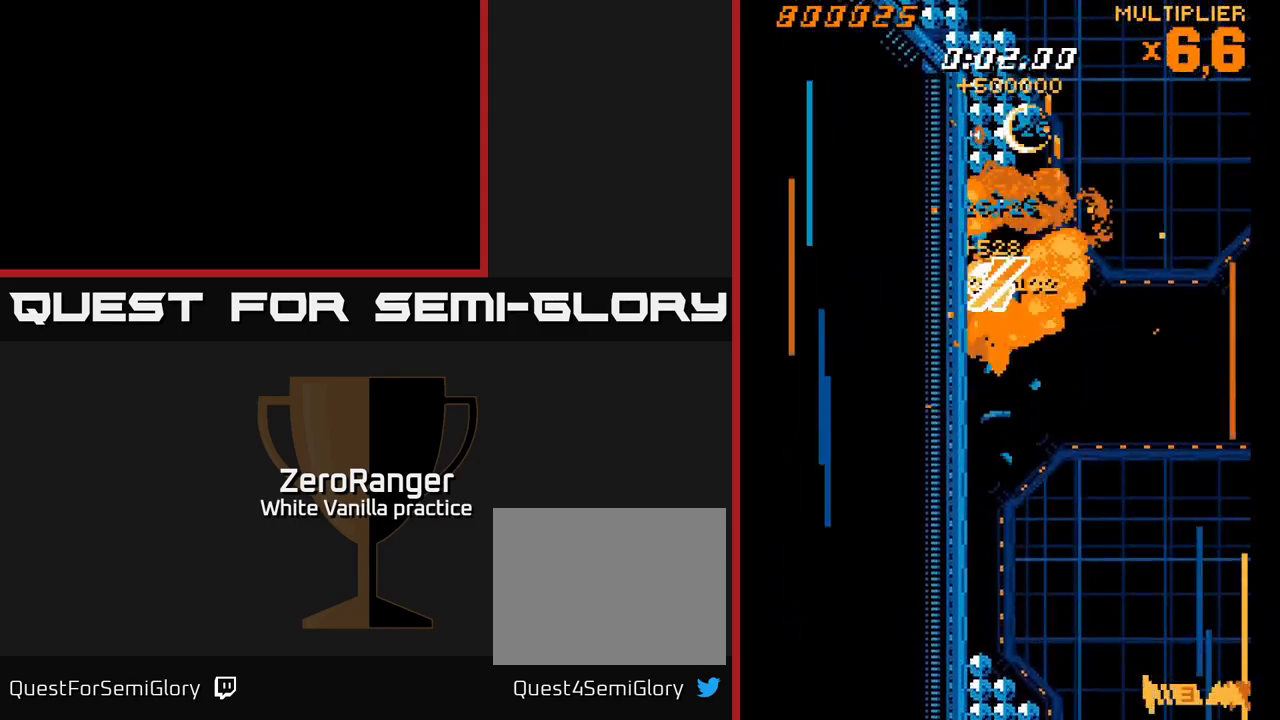
Gameplay with a controller (Xbox layout); each line is a JSON object with the inputs held at the frame after it. "events" lists button and stick changes between this image and that frame as [ms after this image, input, new state], when the widget could be followed in between. Not read: left_stick.
{"buttons": ["X", "DPAD_DOWN", "DPAD_RIGHT"], "right_stick": "center", "events": [[134, "DPAD_RIGHT", "down"], [134, "X", "down"], [184, "DPAD_UP", "up"], [217, "A", "up"], [467, "DPAD_DOWN", "down"]]}
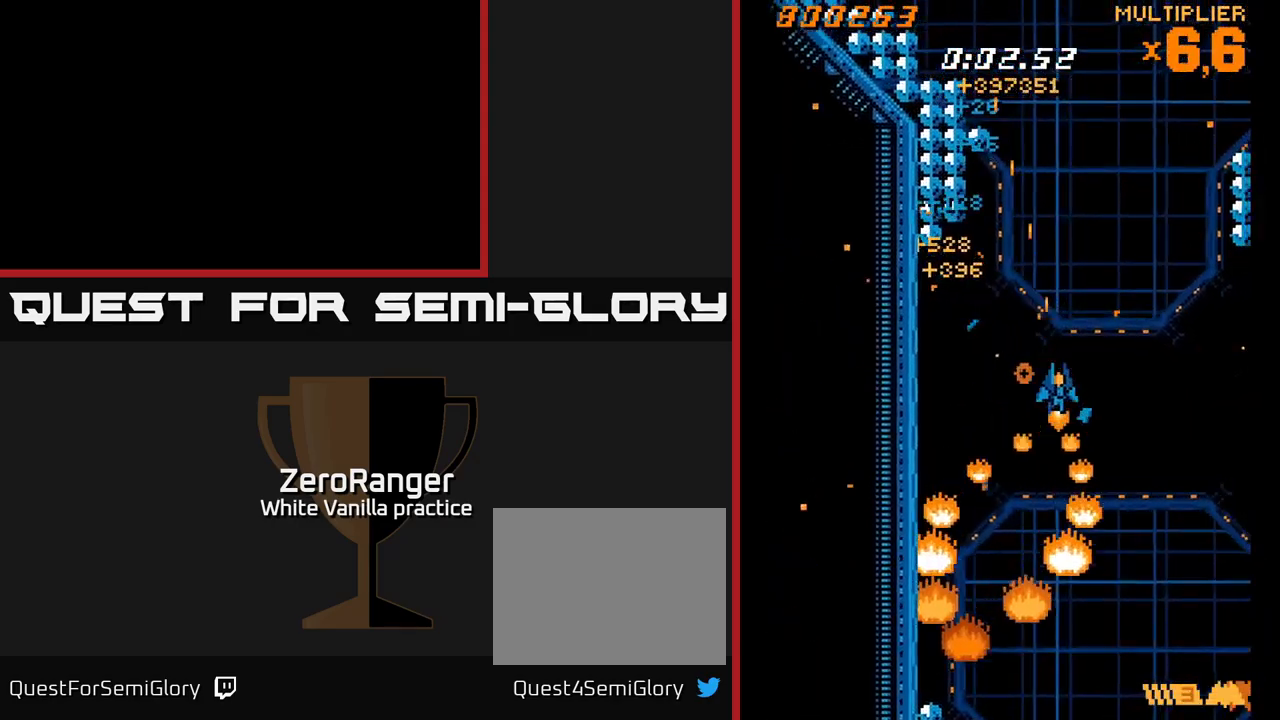
{"buttons": ["X", "DPAD_DOWN", "DPAD_RIGHT"], "right_stick": "center", "events": [[117, "DPAD_DOWN", "up"], [384, "DPAD_DOWN", "down"]]}
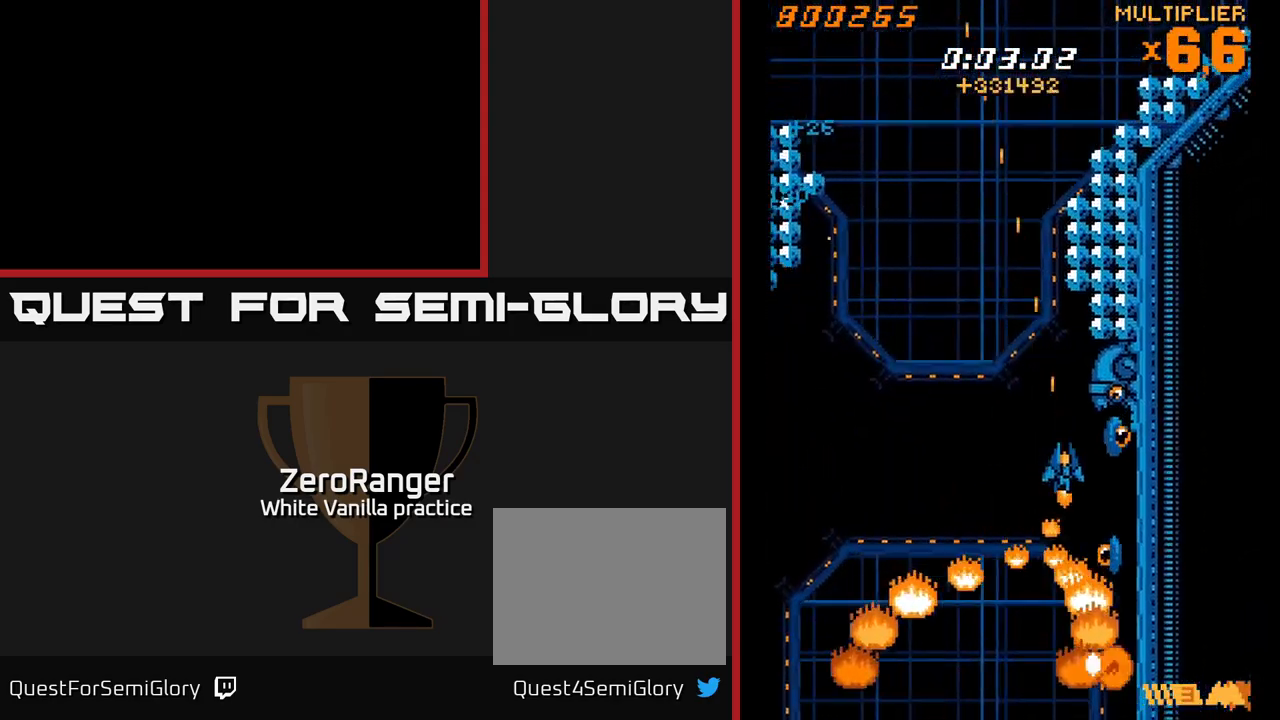
{"buttons": ["X", "DPAD_RIGHT"], "right_stick": "center", "events": [[100, "DPAD_RIGHT", "up"], [117, "DPAD_DOWN", "up"], [134, "DPAD_LEFT", "down"], [150, "DPAD_UP", "down"], [250, "DPAD_LEFT", "up"], [367, "DPAD_RIGHT", "down"], [450, "DPAD_UP", "up"]]}
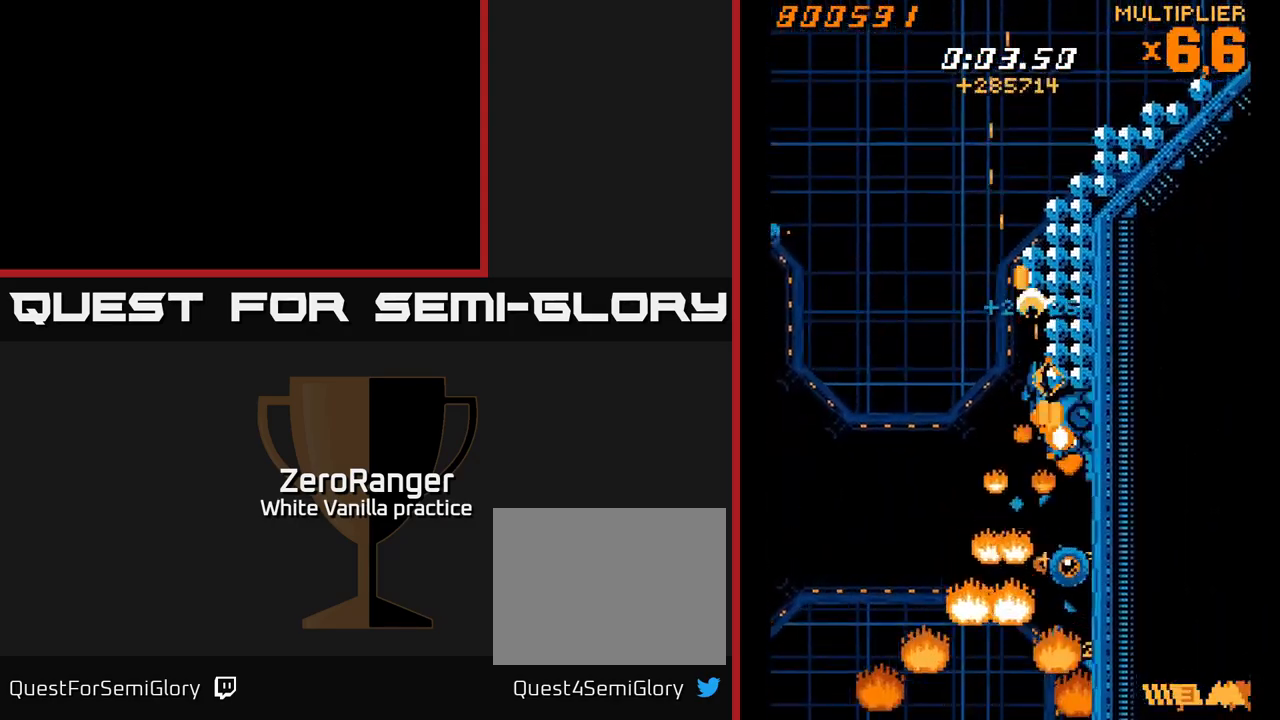
{"buttons": ["X"], "right_stick": "center", "events": [[117, "DPAD_RIGHT", "up"]]}
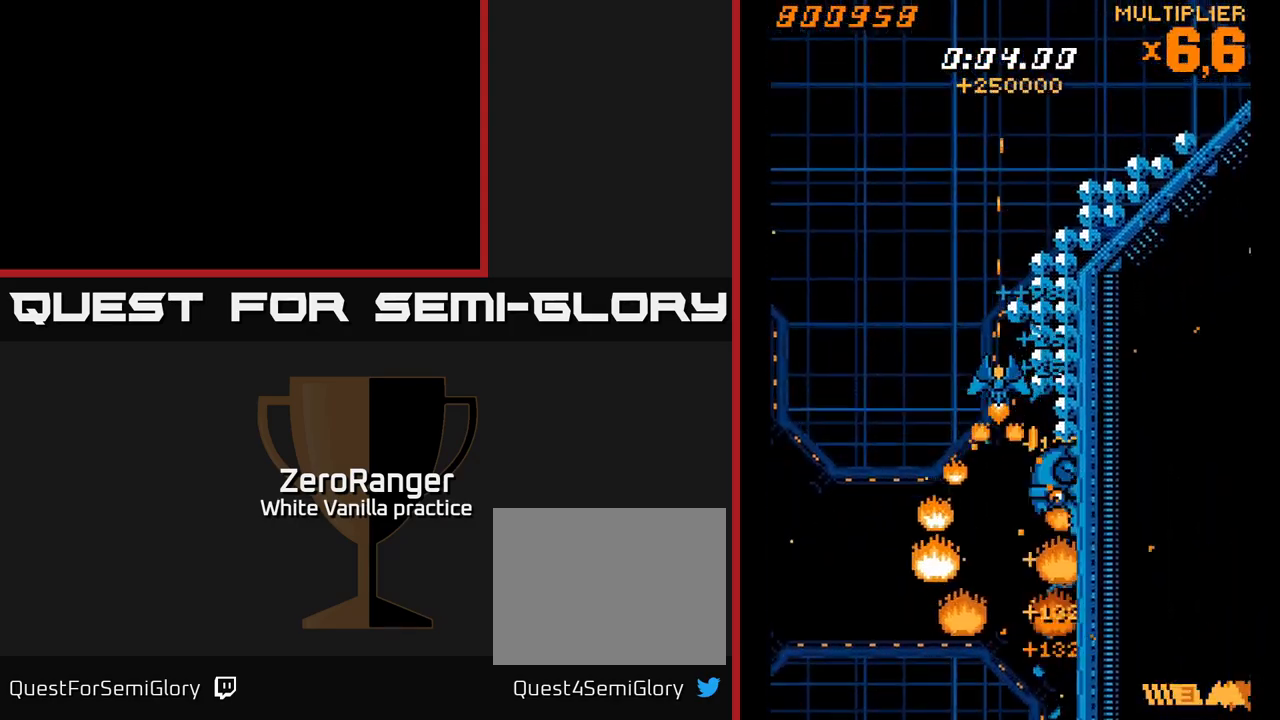
{"buttons": ["X", "DPAD_DOWN", "DPAD_RIGHT"], "right_stick": "center", "events": [[67, "DPAD_DOWN", "down"], [67, "DPAD_RIGHT", "down"], [184, "DPAD_RIGHT", "up"], [200, "DPAD_DOWN", "up"], [384, "DPAD_DOWN", "down"], [434, "DPAD_RIGHT", "down"]]}
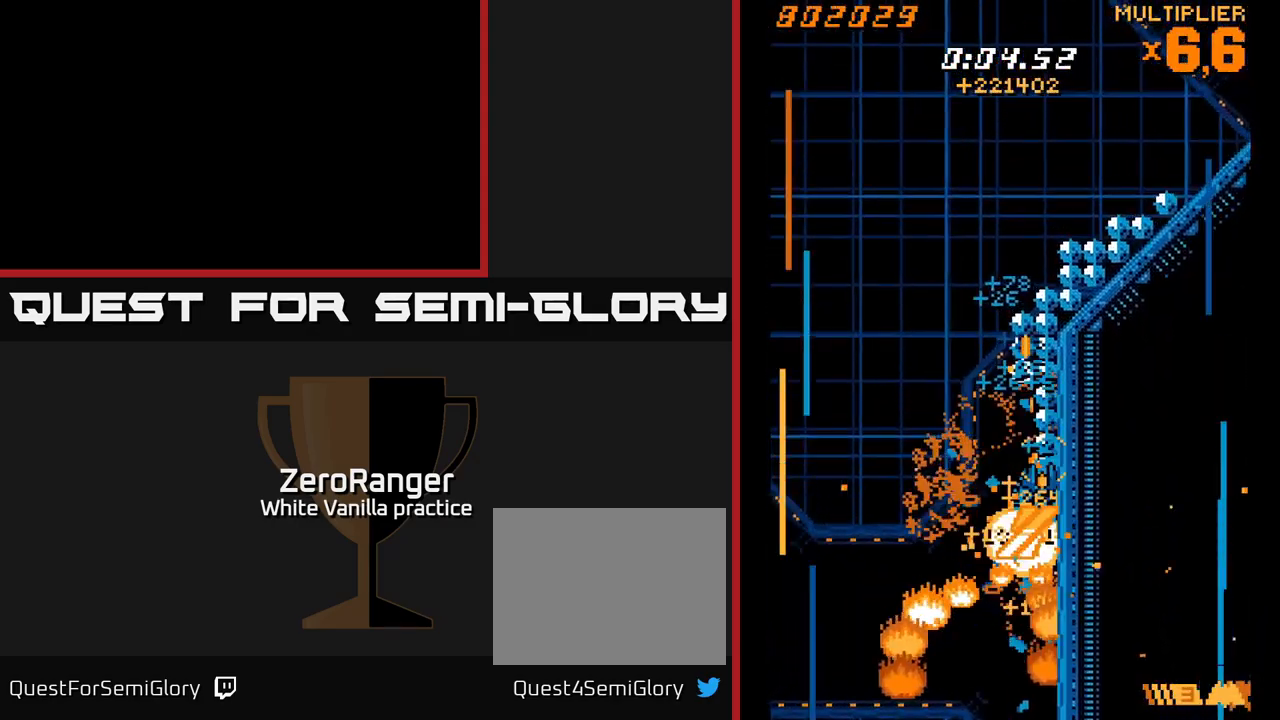
{"buttons": ["A", "DPAD_UP", "DPAD_LEFT"], "right_stick": "center", "events": [[50, "DPAD_RIGHT", "up"], [217, "DPAD_RIGHT", "down"], [234, "A", "down"], [234, "DPAD_RIGHT", "up"], [251, "DPAD_DOWN", "up"], [267, "DPAD_LEFT", "down"], [317, "X", "up"], [417, "DPAD_UP", "down"]]}
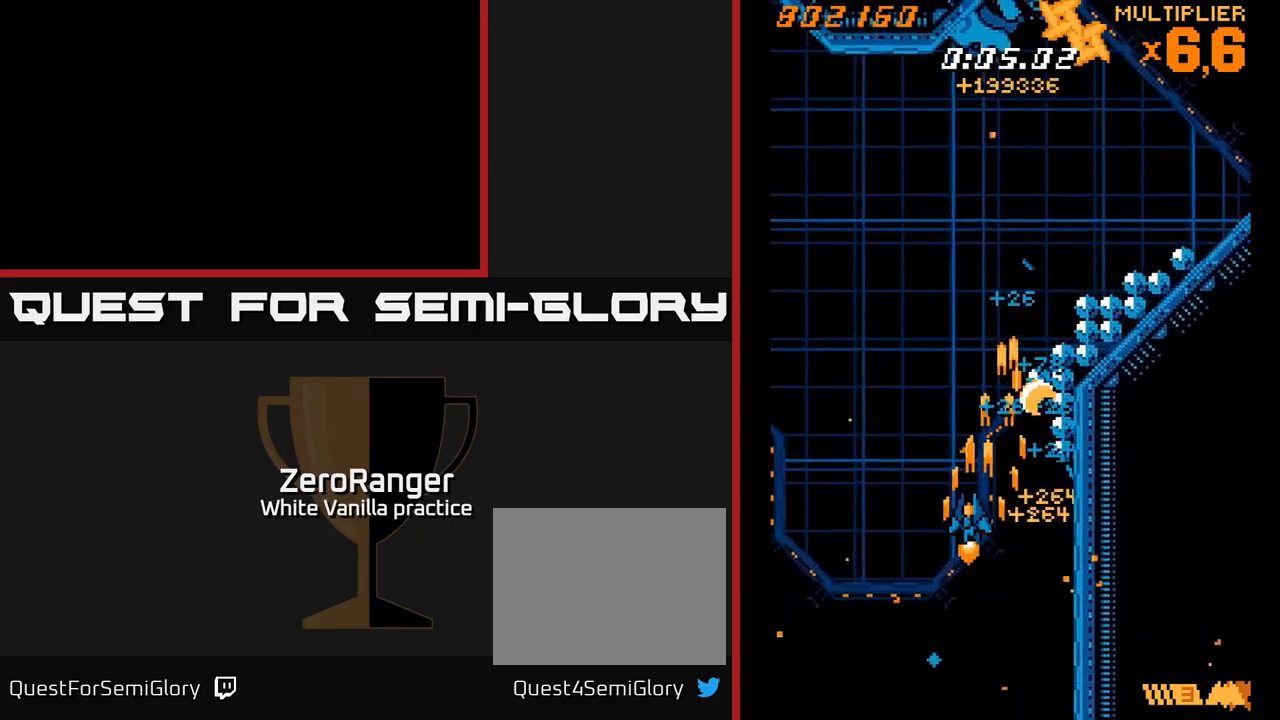
{"buttons": ["A", "DPAD_UP"], "right_stick": "center", "events": [[116, "DPAD_LEFT", "up"], [166, "DPAD_RIGHT", "down"], [316, "DPAD_RIGHT", "up"]]}
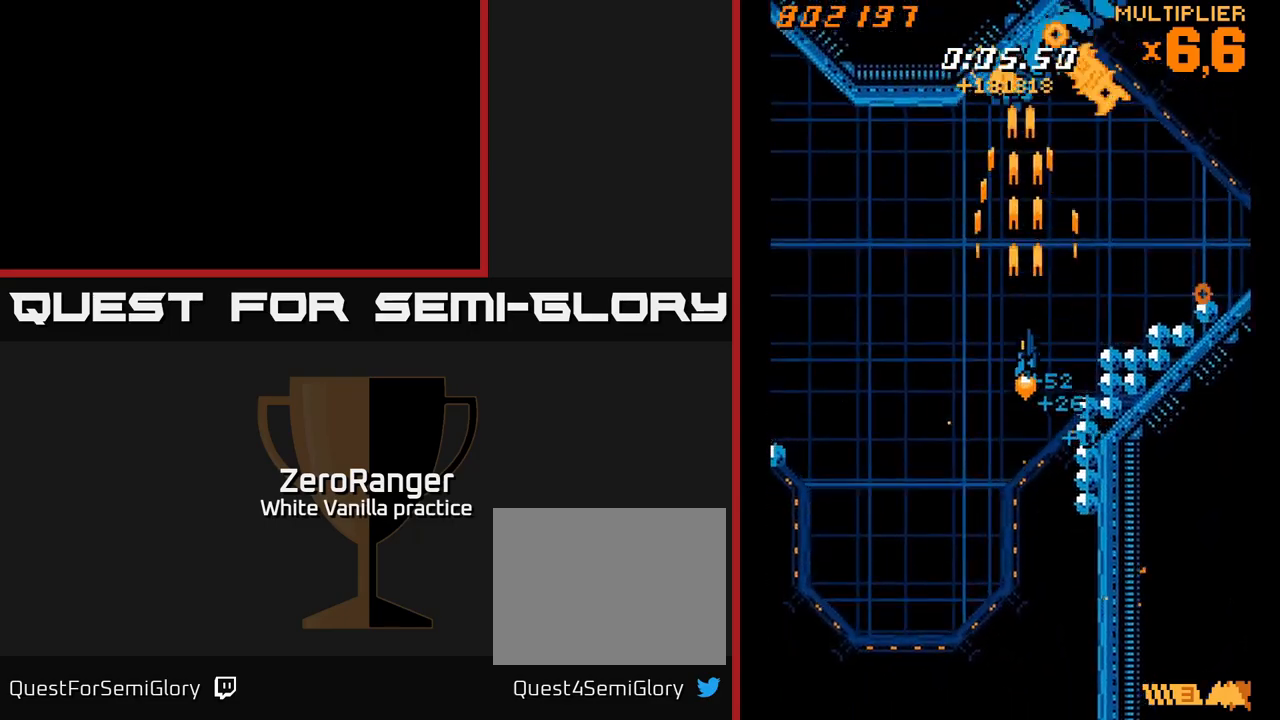
{"buttons": ["A", "DPAD_UP", "DPAD_RIGHT"], "right_stick": "center", "events": [[183, "DPAD_RIGHT", "down"]]}
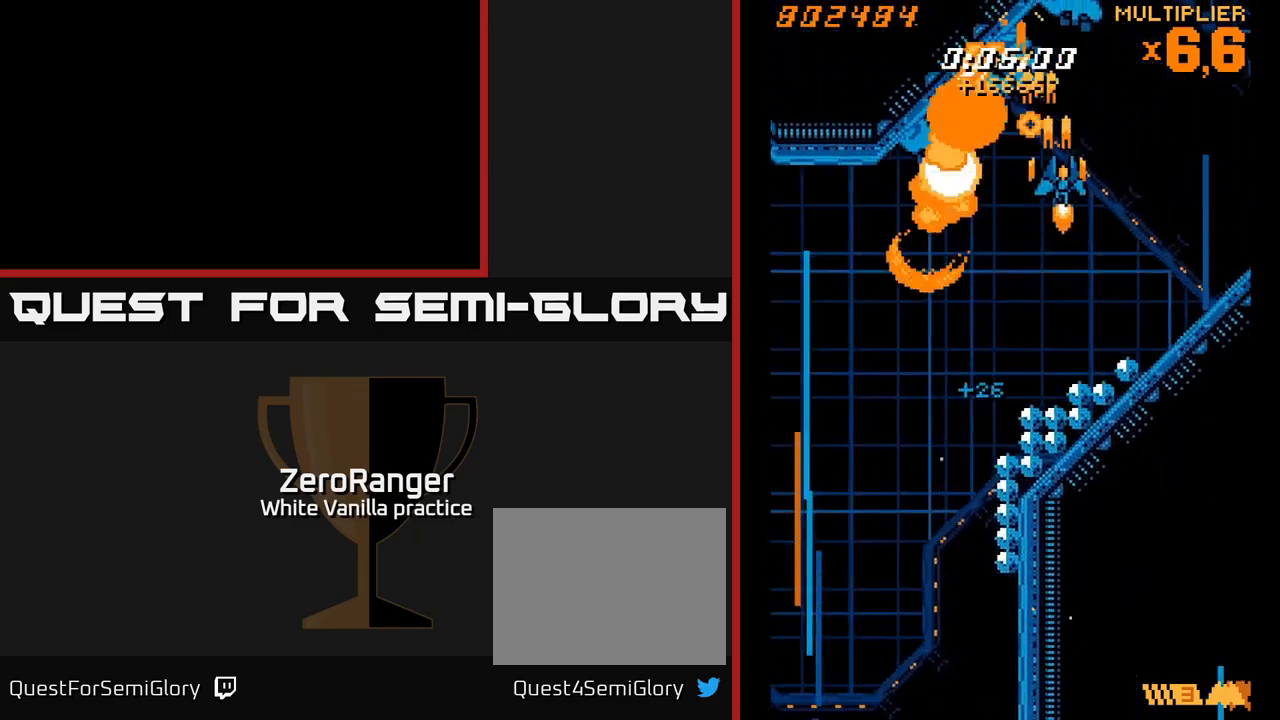
{"buttons": ["A", "DPAD_DOWN"], "right_stick": "center", "events": [[100, "DPAD_UP", "up"], [116, "DPAD_RIGHT", "up"], [266, "DPAD_DOWN", "down"]]}
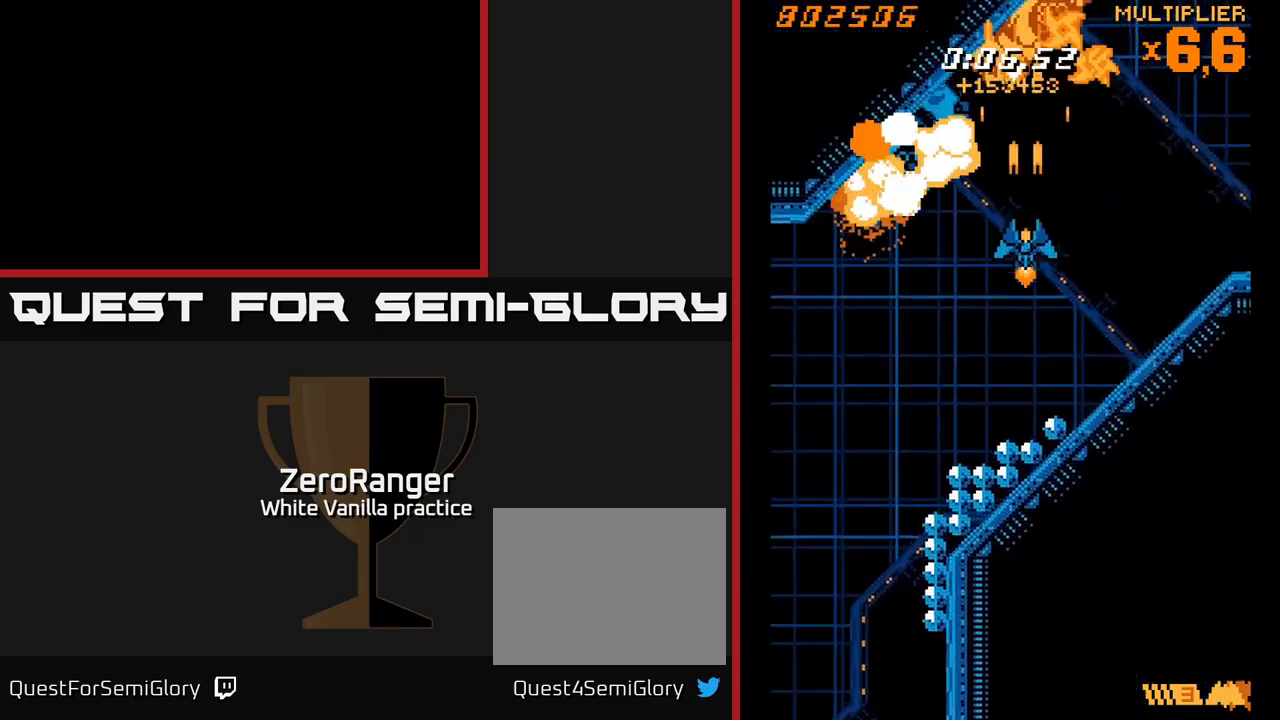
{"buttons": ["A", "DPAD_LEFT"], "right_stick": "center", "events": [[266, "DPAD_LEFT", "down"], [300, "DPAD_DOWN", "up"]]}
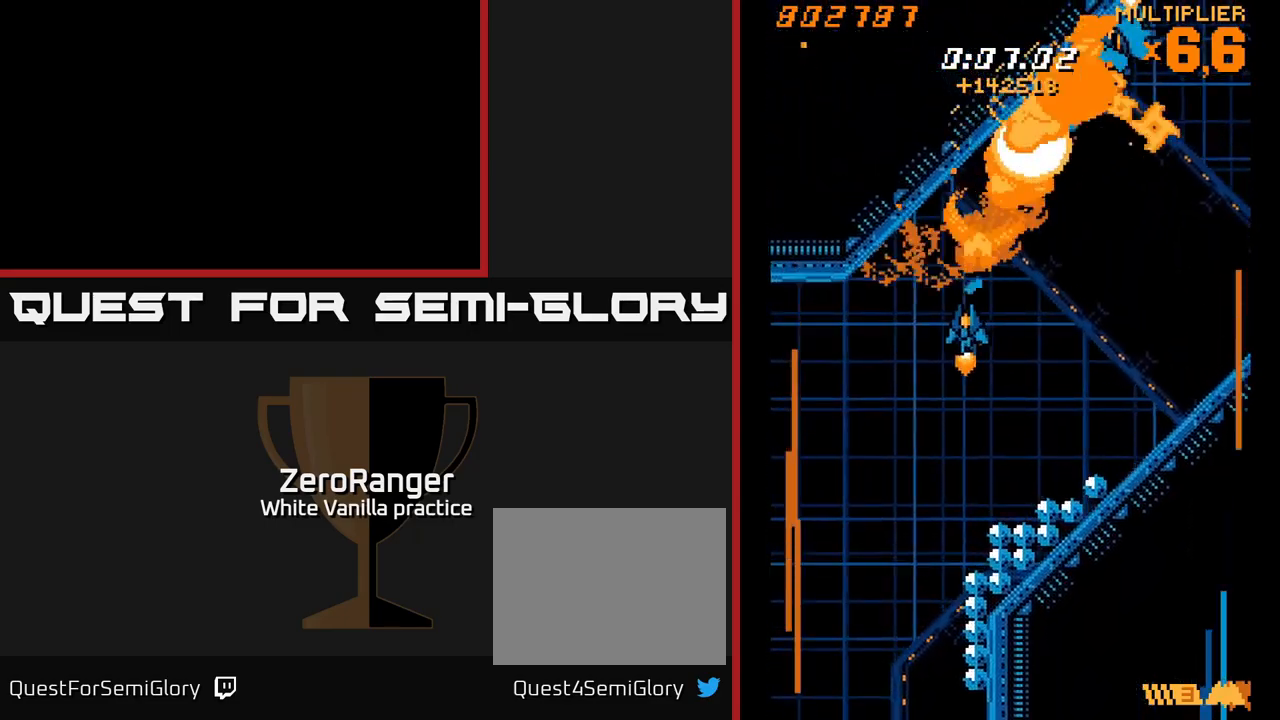
{"buttons": ["A", "DPAD_LEFT"], "right_stick": "center", "events": [[166, "DPAD_DOWN", "down"], [433, "DPAD_DOWN", "up"]]}
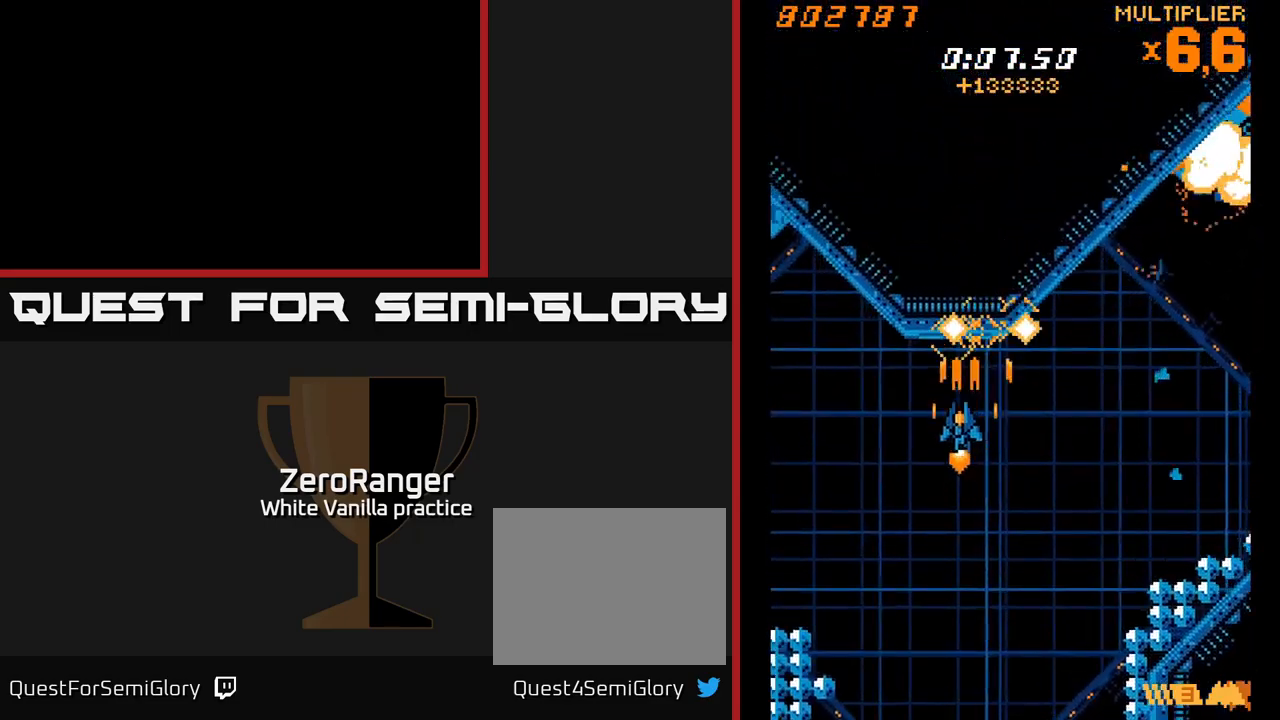
{"buttons": ["X", "DPAD_UP", "DPAD_LEFT"], "right_stick": "center", "events": [[233, "X", "down"], [316, "A", "up"], [350, "DPAD_UP", "down"]]}
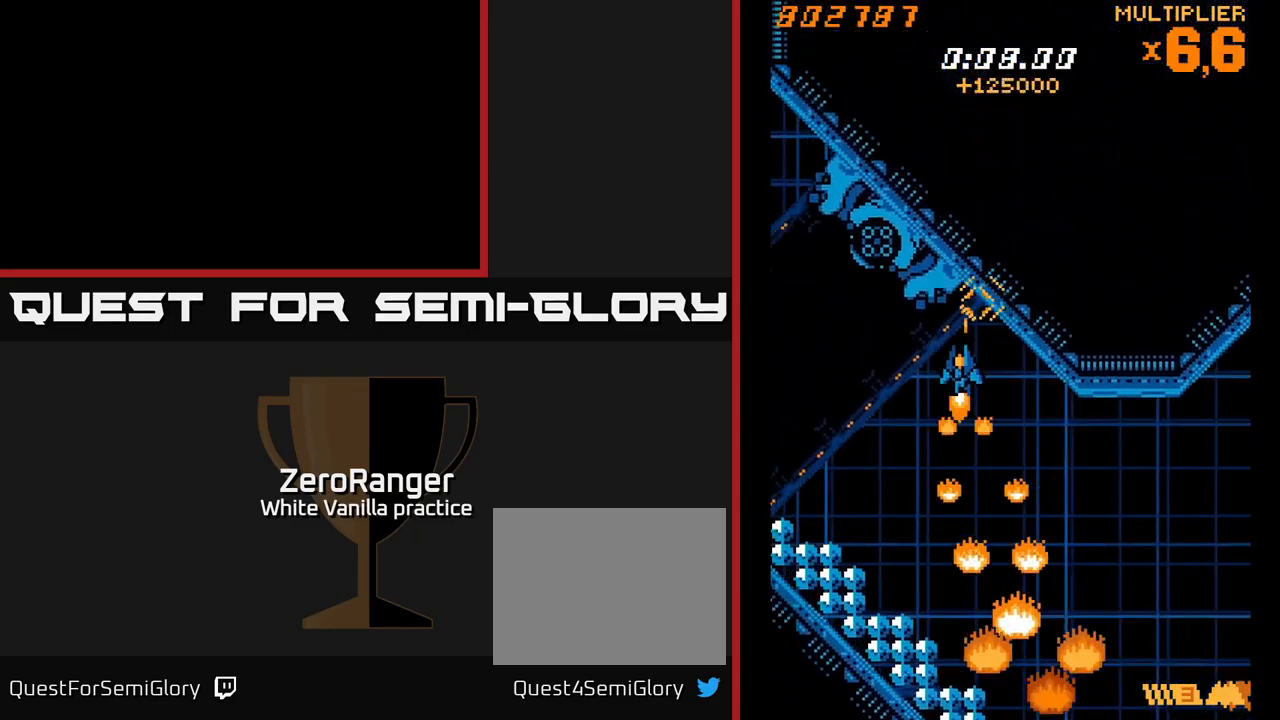
{"buttons": ["A"], "right_stick": "center"}
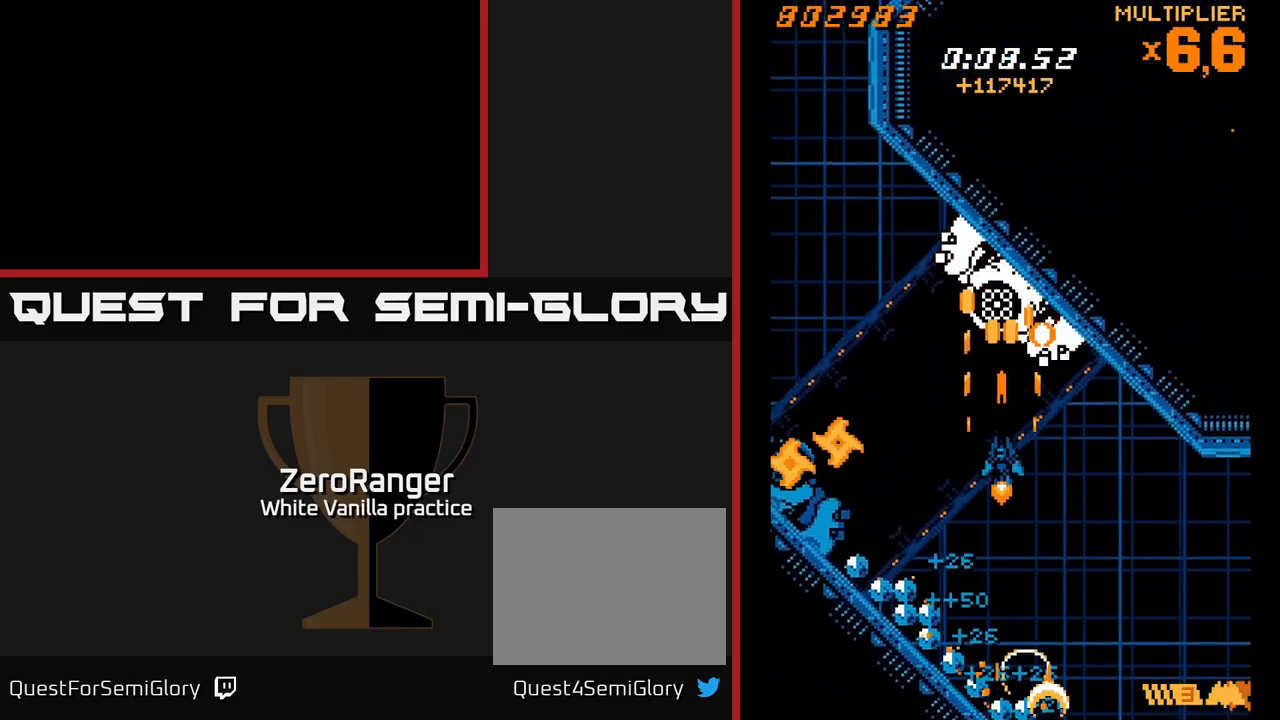
{"buttons": ["X", "DPAD_LEFT"], "right_stick": "center", "events": [[166, "DPAD_LEFT", "down"], [233, "DPAD_UP", "down"], [383, "X", "down"], [433, "A", "up"], [500, "DPAD_UP", "up"]]}
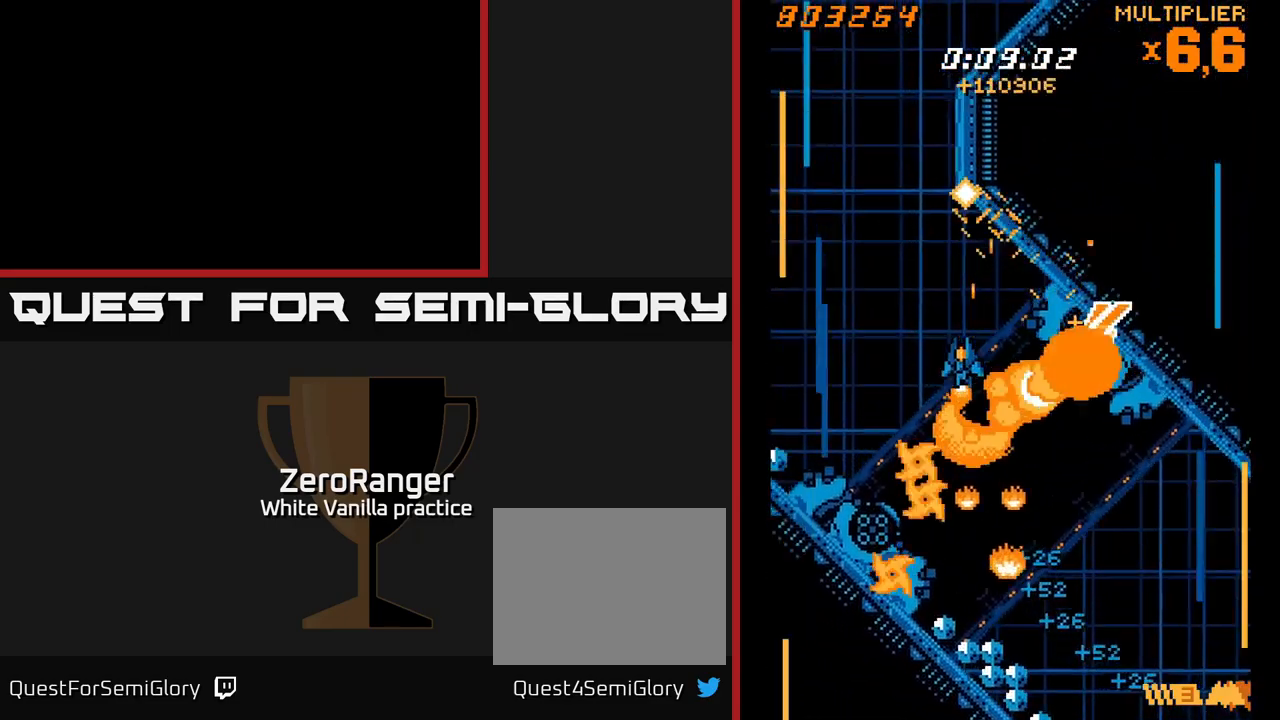
{"buttons": ["X", "DPAD_DOWN"], "right_stick": "center", "events": [[250, "DPAD_DOWN", "down"], [433, "DPAD_LEFT", "up"]]}
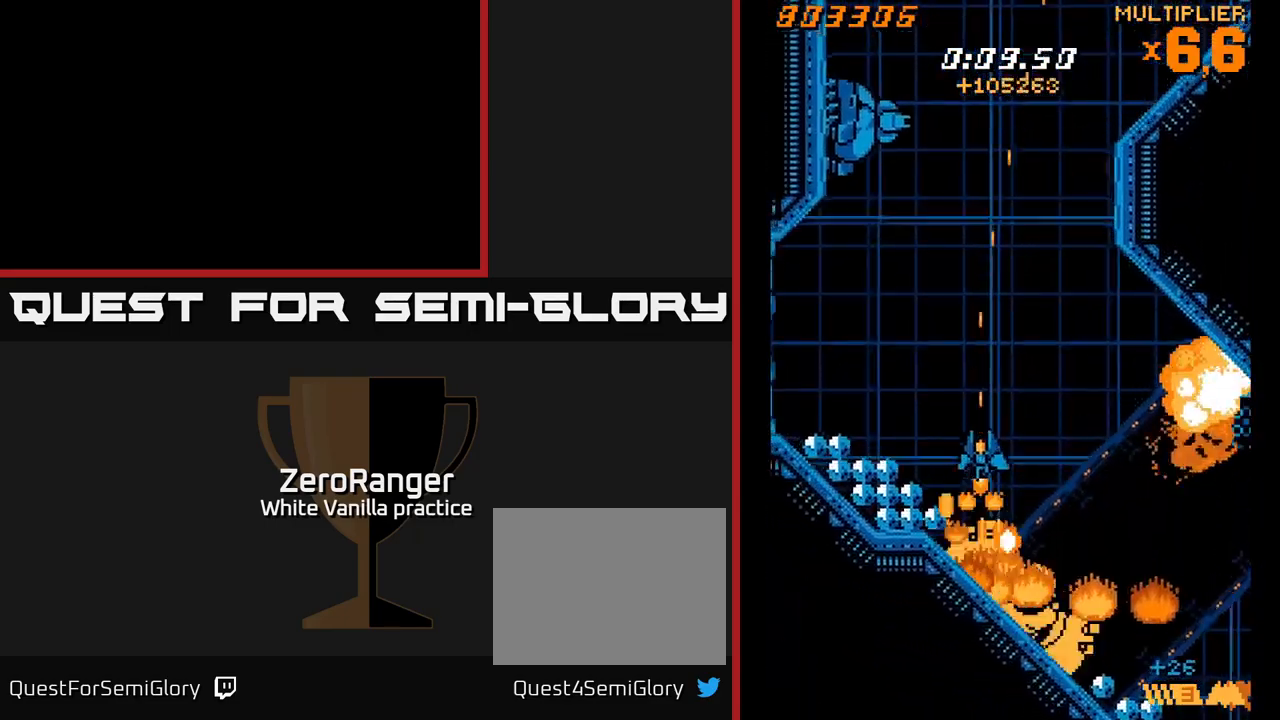
{"buttons": ["A", "DPAD_UP", "DPAD_LEFT"], "right_stick": "center", "events": [[66, "DPAD_RIGHT", "down"], [150, "DPAD_RIGHT", "up"], [200, "DPAD_DOWN", "up"], [217, "DPAD_LEFT", "down"], [250, "DPAD_UP", "down"], [367, "A", "down"], [450, "X", "up"]]}
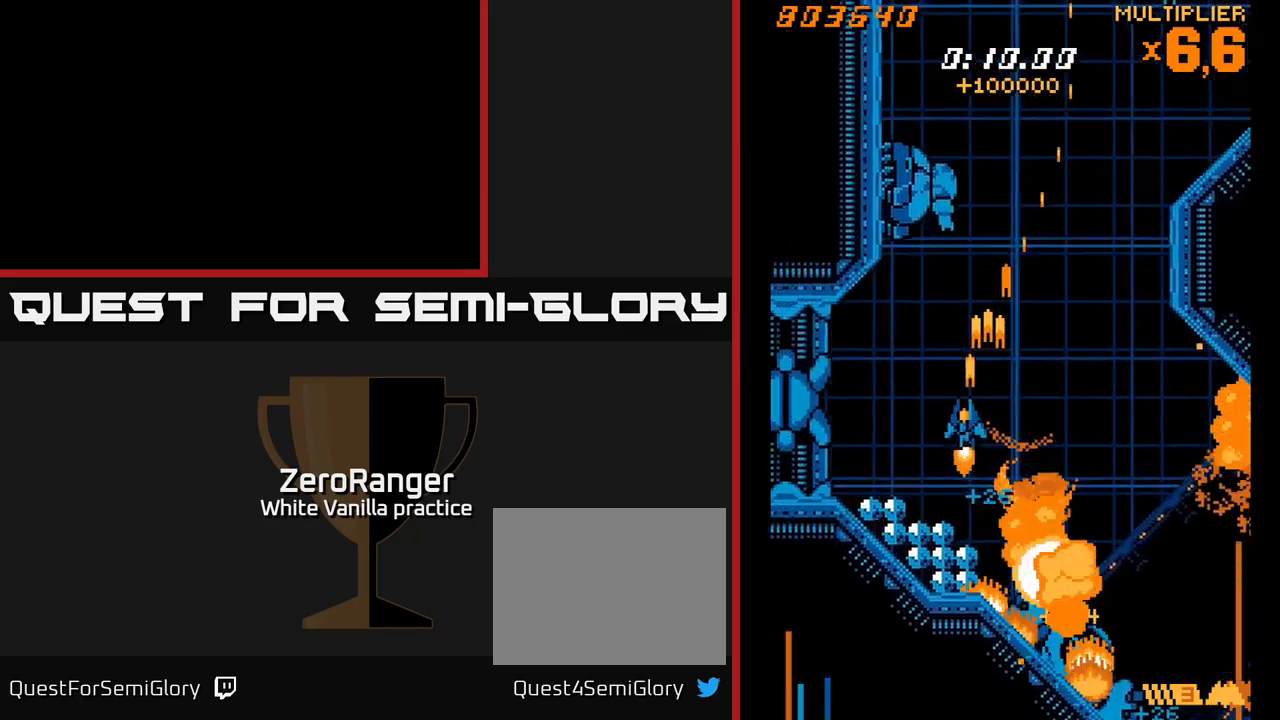
{"buttons": ["A"], "right_stick": "center", "events": [[50, "DPAD_LEFT", "up"], [117, "DPAD_UP", "up"]]}
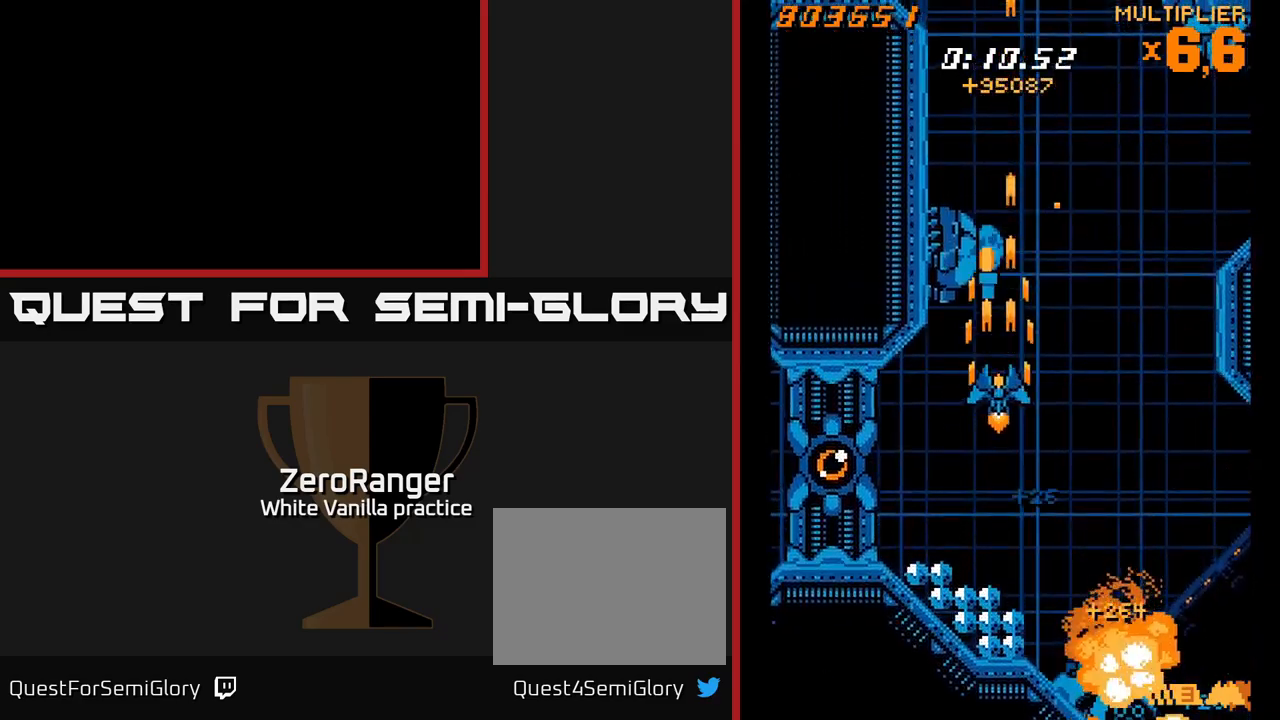
{"buttons": ["A", "DPAD_DOWN"], "right_stick": "center", "events": [[33, "DPAD_LEFT", "down"], [150, "DPAD_LEFT", "up"], [317, "DPAD_RIGHT", "down"], [333, "DPAD_DOWN", "down"], [350, "DPAD_RIGHT", "up"]]}
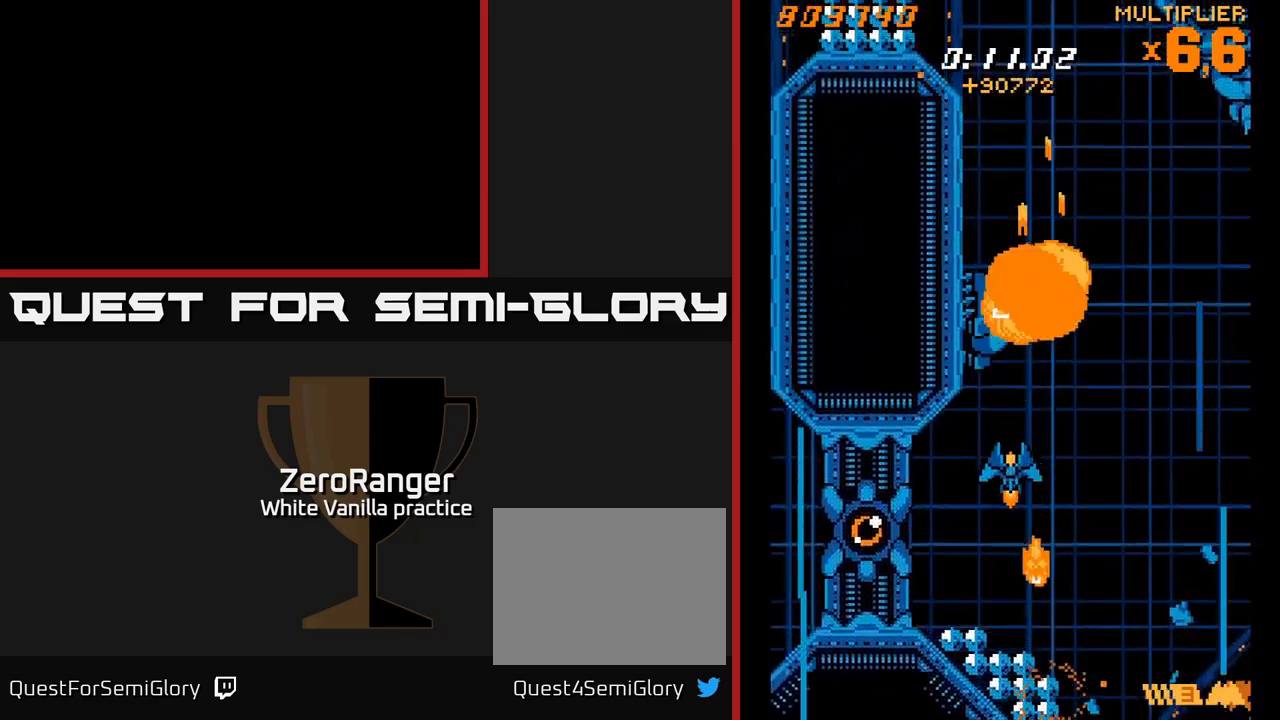
{"buttons": ["A", "DPAD_UP", "DPAD_RIGHT"], "right_stick": "center", "events": [[100, "DPAD_DOWN", "up"], [217, "DPAD_RIGHT", "down"], [267, "DPAD_UP", "down"]]}
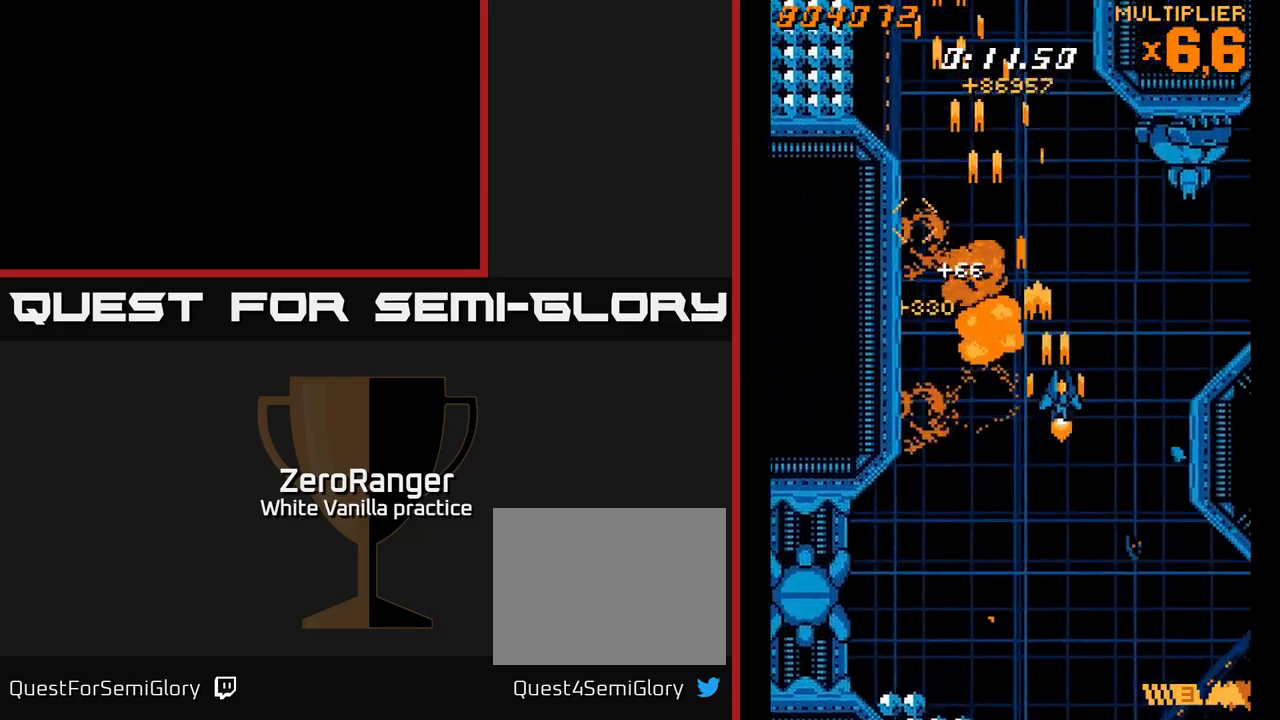
{"buttons": ["A"], "right_stick": "center", "events": [[133, "DPAD_UP", "up"], [300, "DPAD_UP", "down"], [367, "DPAD_RIGHT", "up"], [467, "DPAD_UP", "up"]]}
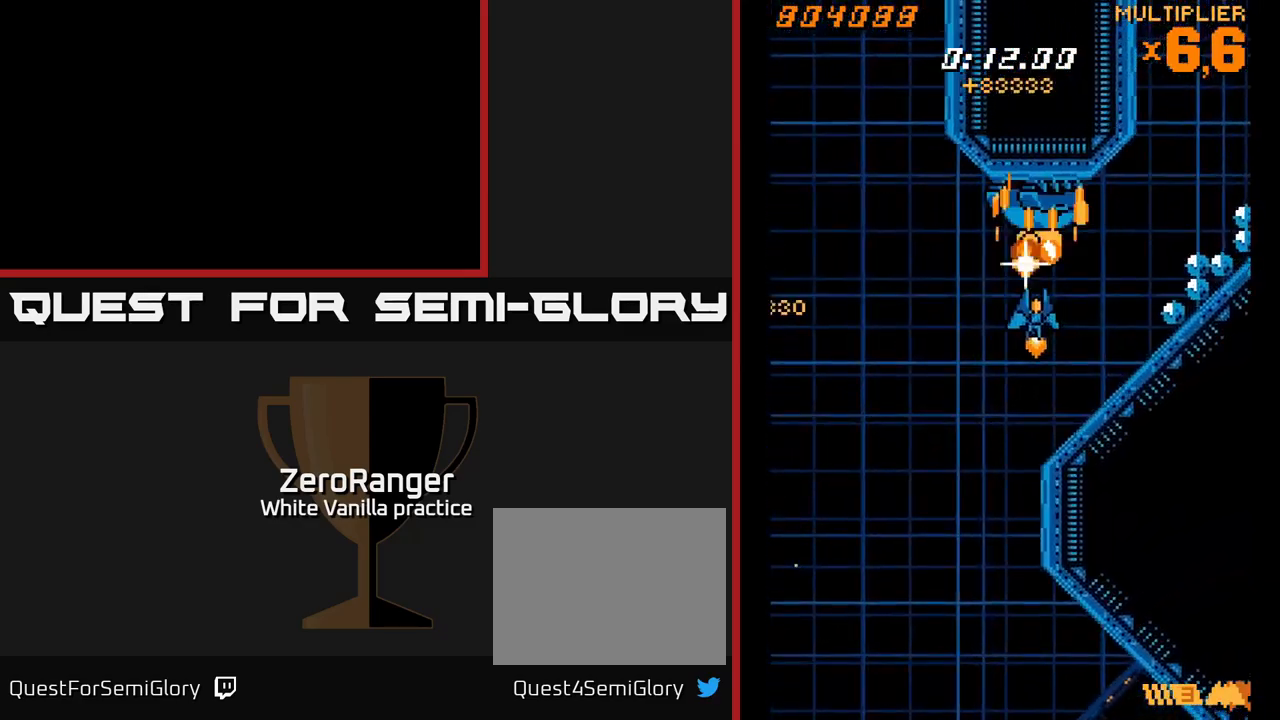
{"buttons": ["A", "DPAD_DOWN", "DPAD_RIGHT"], "right_stick": "center", "events": [[183, "DPAD_DOWN", "down"], [300, "DPAD_DOWN", "up"], [417, "DPAD_DOWN", "down"], [450, "DPAD_RIGHT", "down"]]}
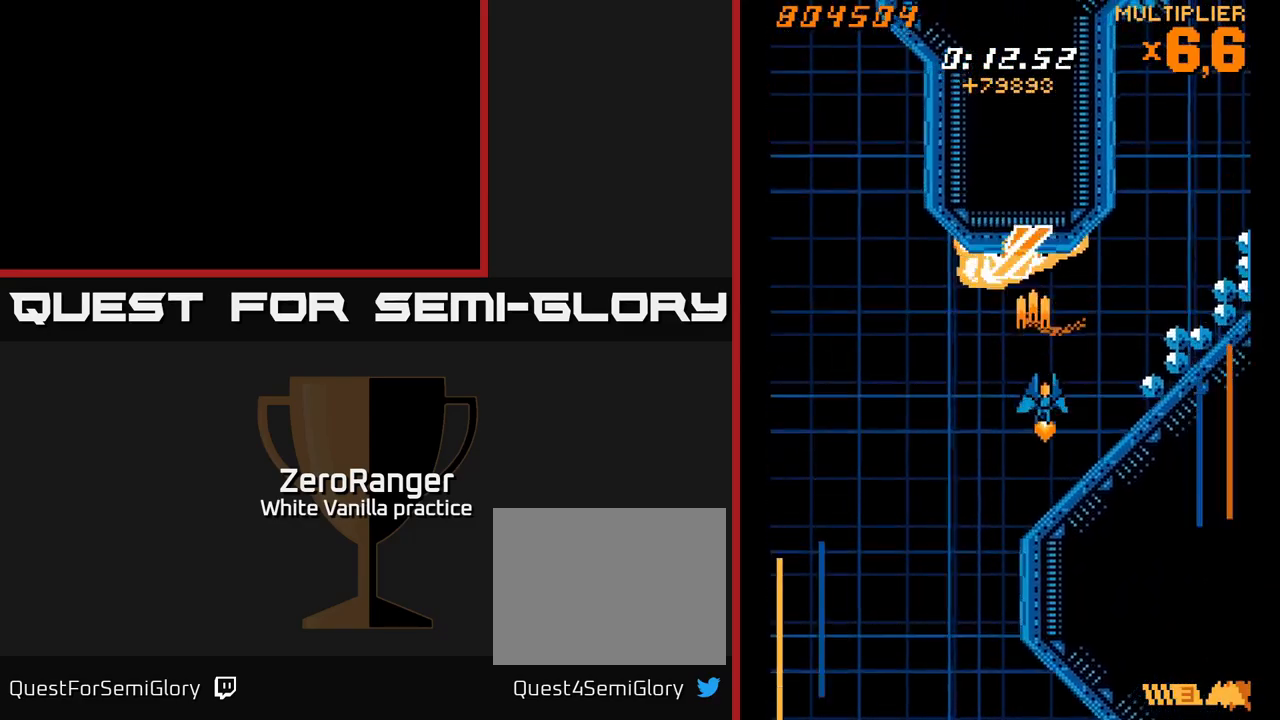
{"buttons": ["A", "DPAD_UP"], "right_stick": "center", "events": [[33, "DPAD_DOWN", "up"], [117, "DPAD_UP", "down"], [400, "DPAD_RIGHT", "up"]]}
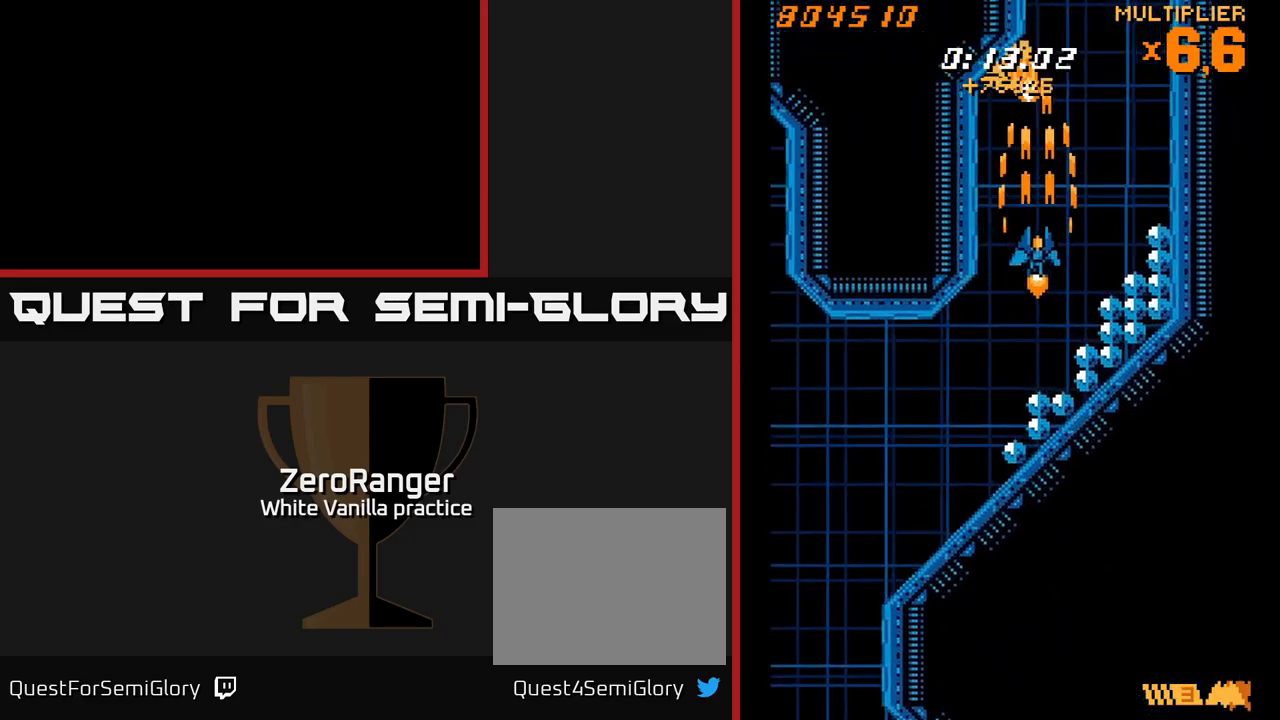
{"buttons": ["A", "DPAD_UP", "DPAD_RIGHT"], "right_stick": "center", "events": [[100, "DPAD_UP", "up"], [267, "DPAD_RIGHT", "down"], [317, "DPAD_UP", "down"]]}
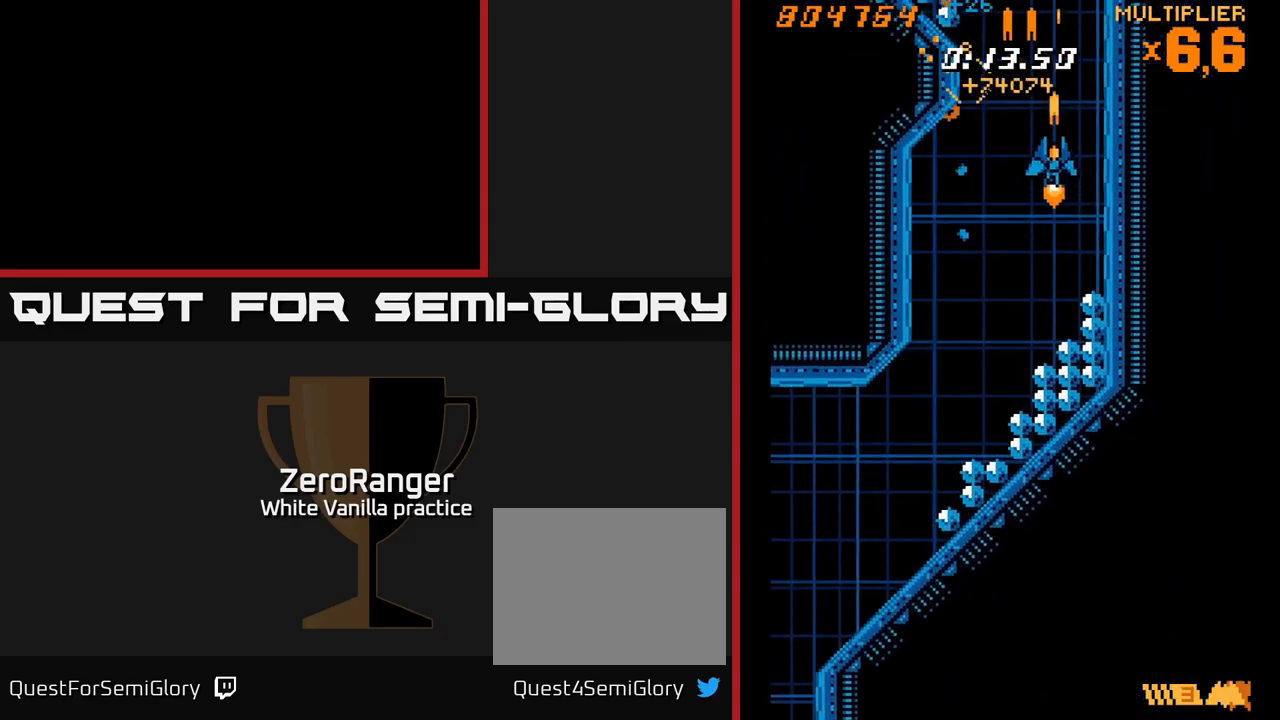
{"buttons": ["X", "DPAD_UP"], "right_stick": "center", "events": [[17, "DPAD_RIGHT", "up"], [133, "DPAD_LEFT", "down"], [200, "DPAD_UP", "up"], [233, "DPAD_UP", "down"], [283, "DPAD_LEFT", "up"], [350, "X", "down"], [417, "A", "up"]]}
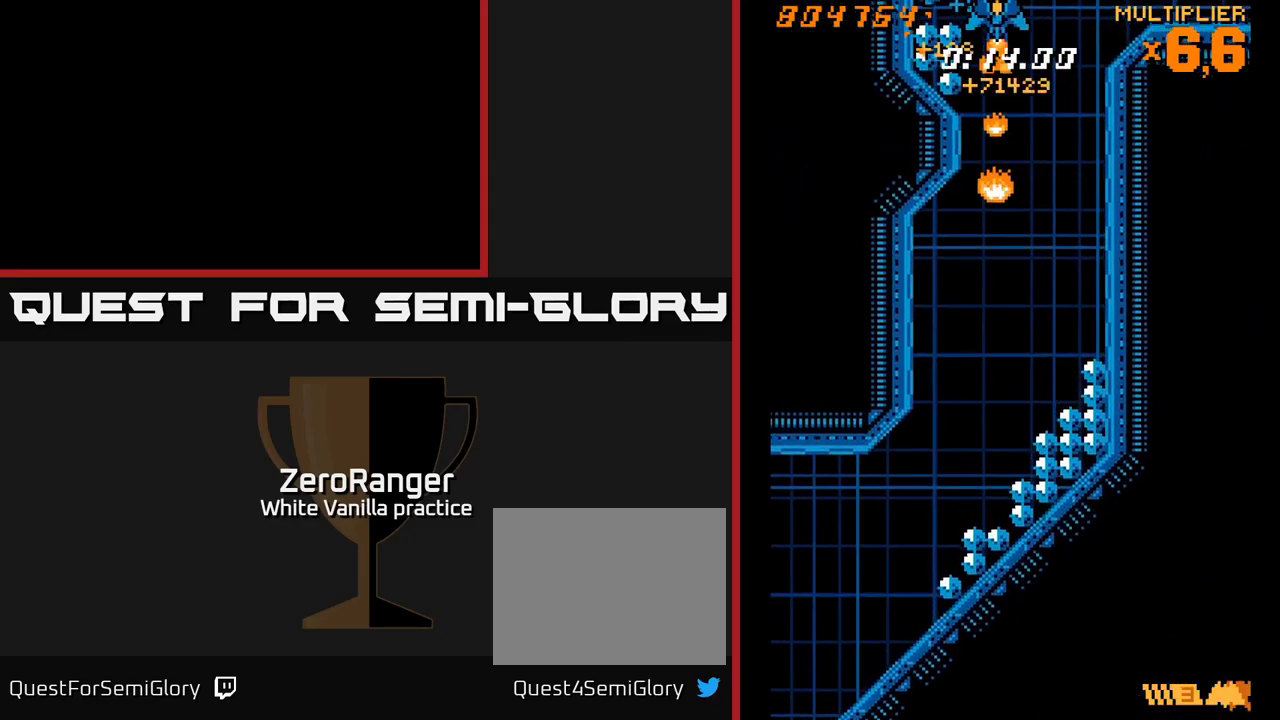
{"buttons": ["A", "DPAD_DOWN"], "right_stick": "center", "events": [[50, "DPAD_LEFT", "down"], [100, "DPAD_UP", "up"], [200, "DPAD_DOWN", "down"], [200, "DPAD_LEFT", "up"], [417, "DPAD_RIGHT", "down"], [433, "A", "down"], [483, "X", "up"], [500, "DPAD_RIGHT", "up"]]}
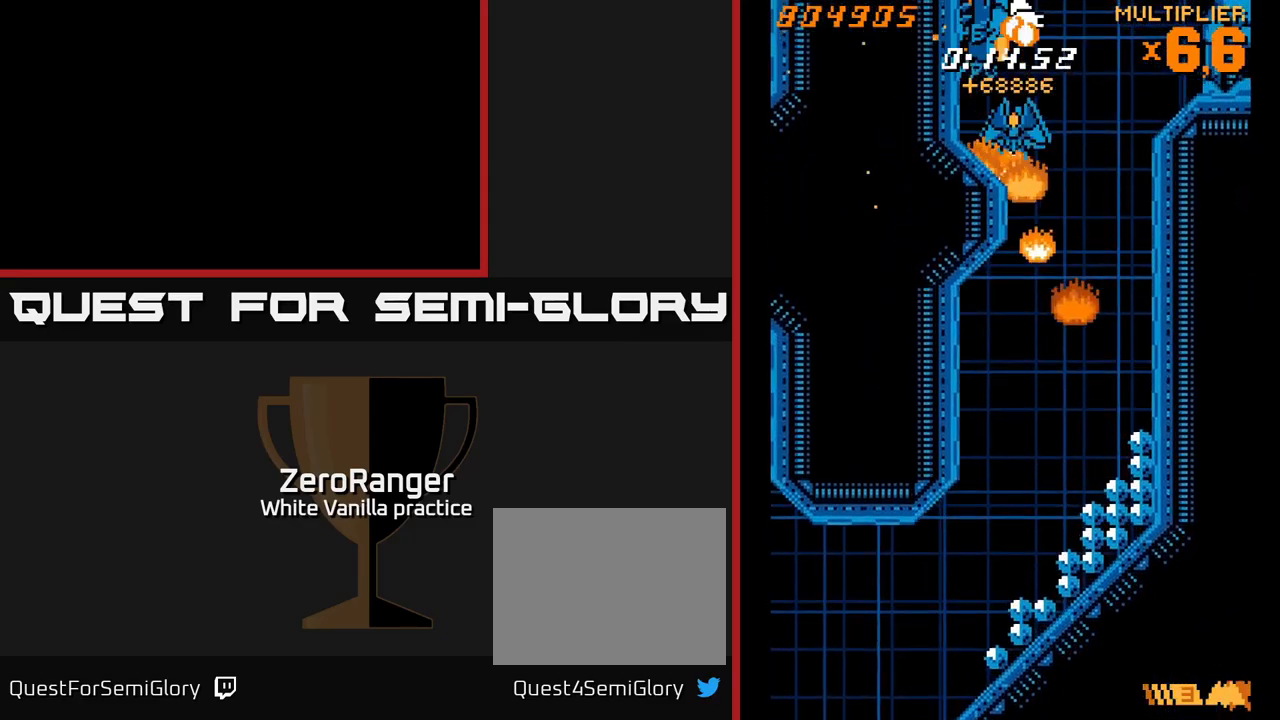
{"buttons": ["A"], "right_stick": "center", "events": [[33, "DPAD_LEFT", "down"], [100, "DPAD_DOWN", "up"], [167, "DPAD_LEFT", "up"], [200, "DPAD_DOWN", "down"], [216, "DPAD_RIGHT", "down"], [366, "DPAD_DOWN", "up"], [366, "DPAD_RIGHT", "up"]]}
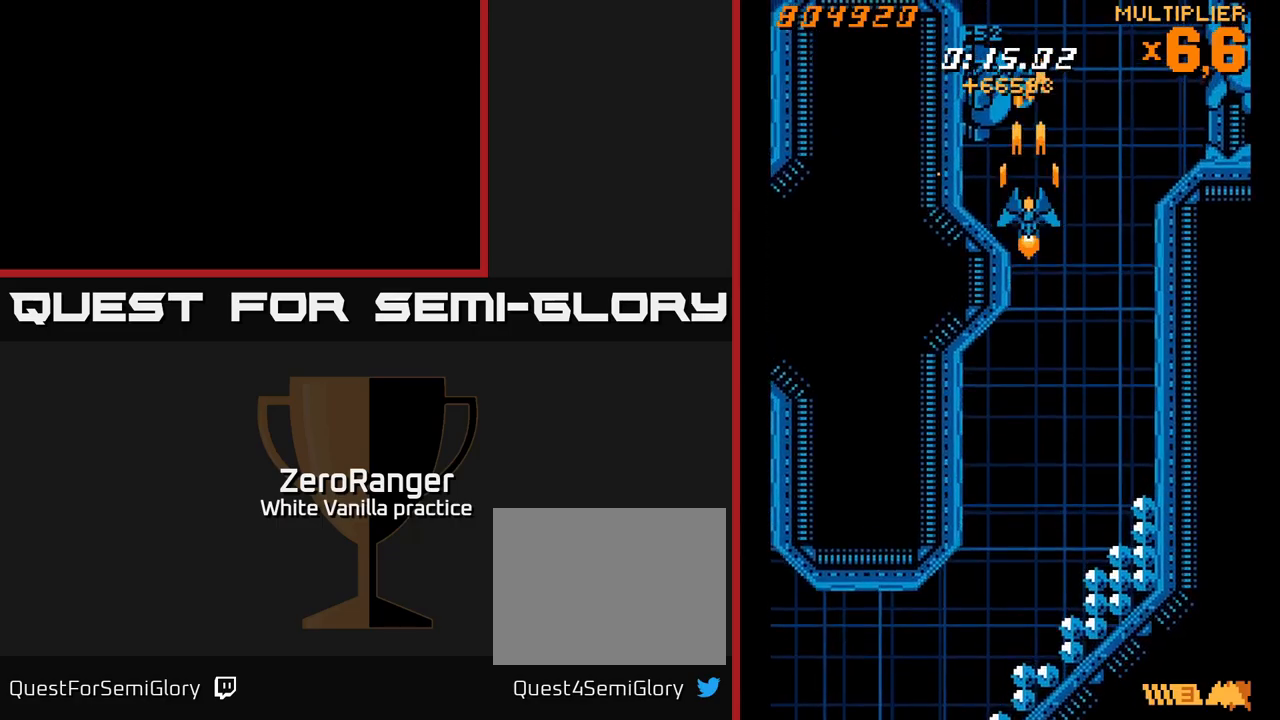
{"buttons": ["A", "DPAD_RIGHT"], "right_stick": "center", "events": [[184, "DPAD_LEFT", "down"], [317, "DPAD_LEFT", "up"], [367, "DPAD_RIGHT", "down"]]}
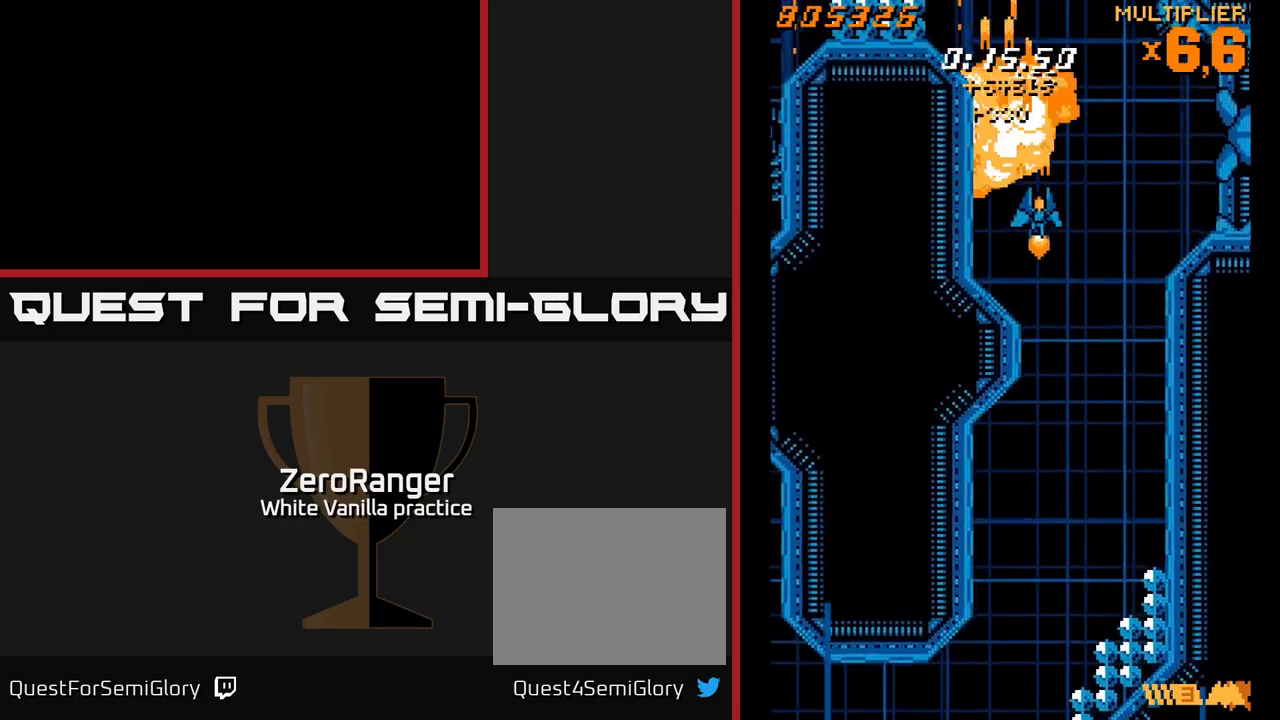
{"buttons": ["X", "DPAD_DOWN", "DPAD_RIGHT"], "right_stick": "center", "events": [[34, "DPAD_UP", "down"], [217, "X", "down"], [284, "DPAD_UP", "up"], [300, "A", "up"], [484, "DPAD_DOWN", "down"]]}
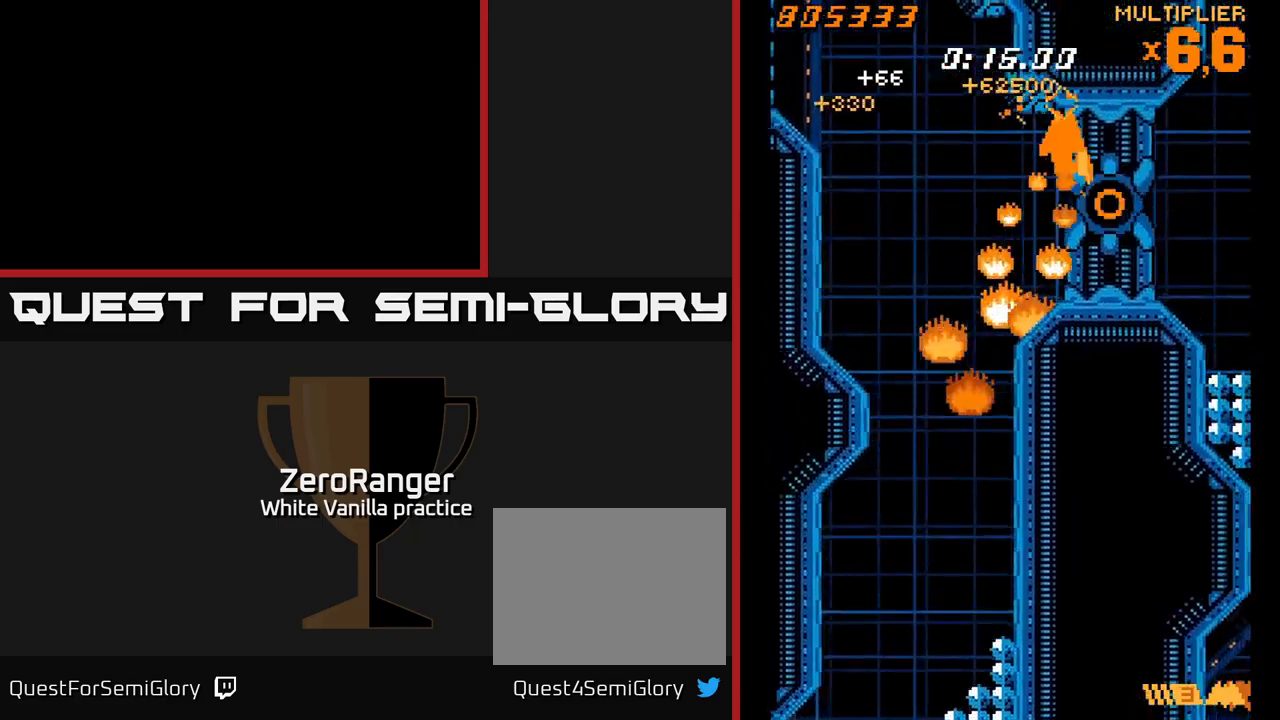
{"buttons": ["X"], "right_stick": "center", "events": [[184, "DPAD_DOWN", "up"], [267, "DPAD_DOWN", "down"], [317, "DPAD_RIGHT", "up"], [334, "DPAD_RIGHT", "down"], [484, "DPAD_RIGHT", "up"], [500, "DPAD_DOWN", "up"]]}
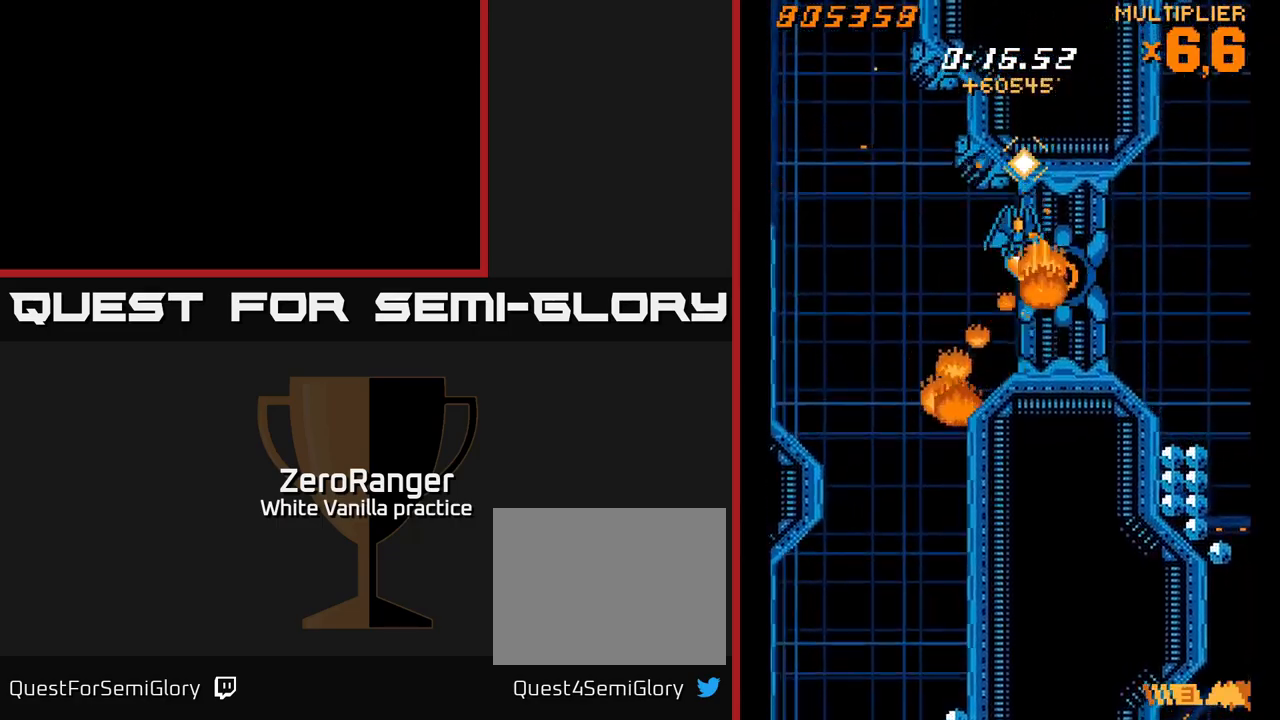
{"buttons": ["A", "DPAD_DOWN"], "right_stick": "center", "events": [[17, "DPAD_LEFT", "down"], [84, "DPAD_DOWN", "down"], [200, "A", "down"], [267, "X", "up"], [317, "DPAD_LEFT", "up"]]}